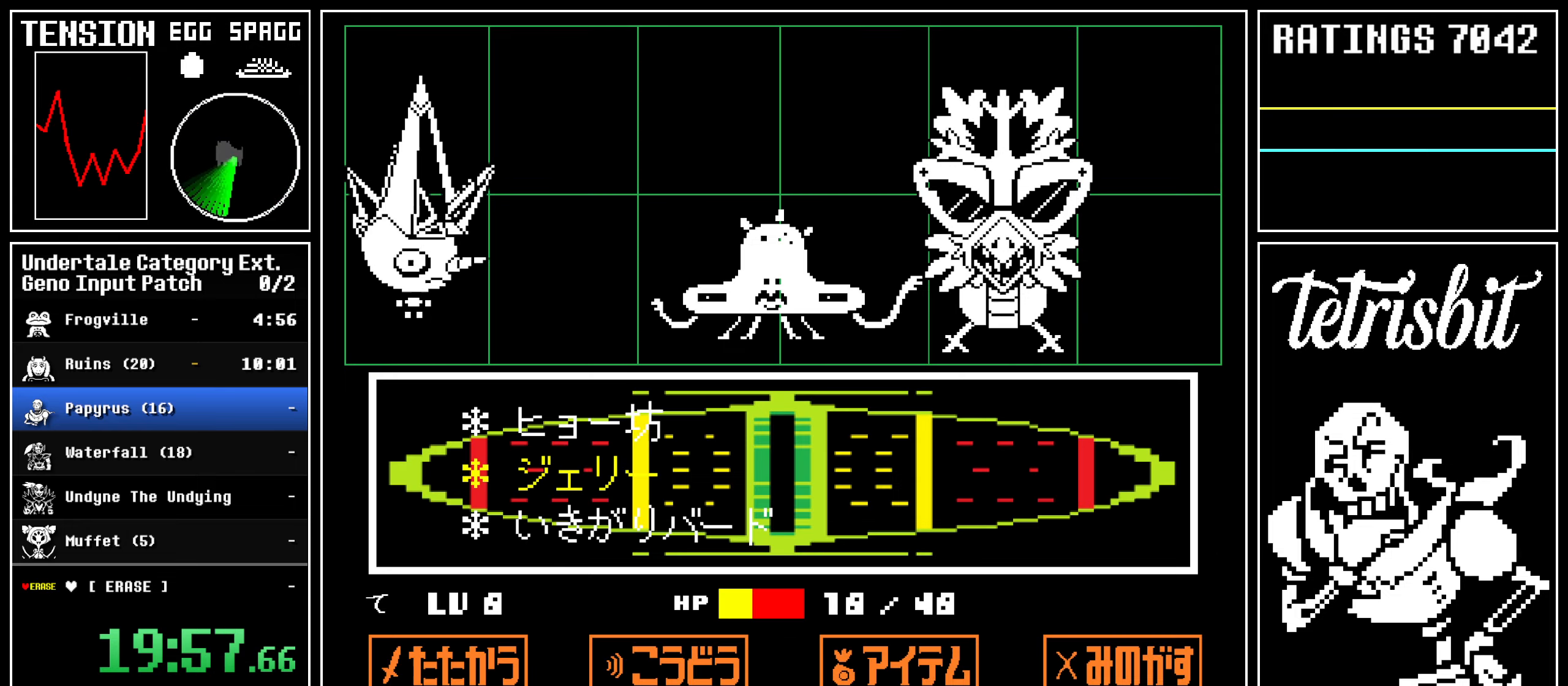
Gameplay with keyboard; each line is a JSON object with the keys held at the frame after it. "events" lists presses ("down") and releases ("up") of "alt", "c", "ctrl", "down", "left", "return", "right", "shift", "space", "up" and "z" between this image and that frame as [ms after this image, input, new state], when the widget could be followed in between; "x" appears only as held states. No other keys are recorded. Mouse input is not recorded.
{"keys": [], "events": []}
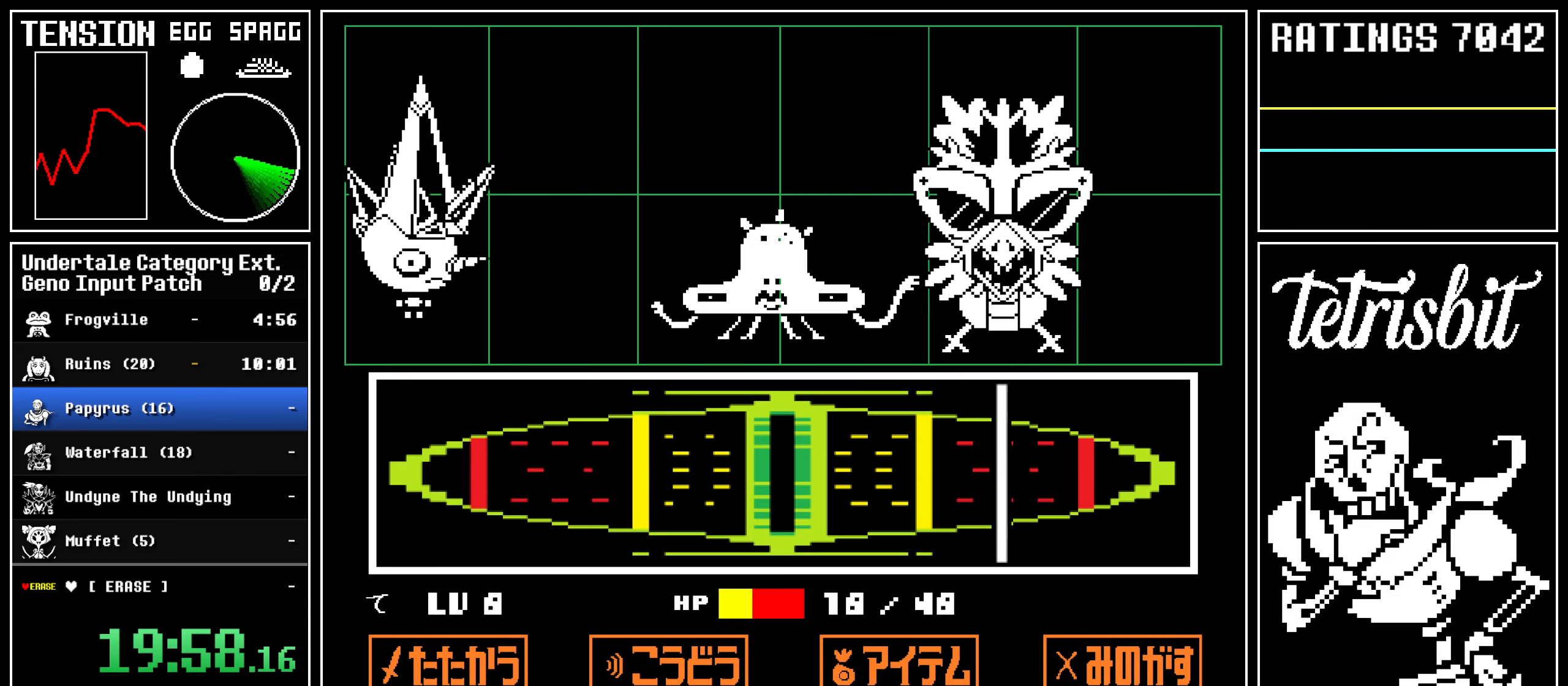
{"keys": [], "events": [[300, "return", "down"], [350, "return", "up"], [350, "z", "down"], [383, "z", "up"], [417, "return", "down"], [483, "return", "up"], [483, "z", "down"], [500, "z", "up"]]}
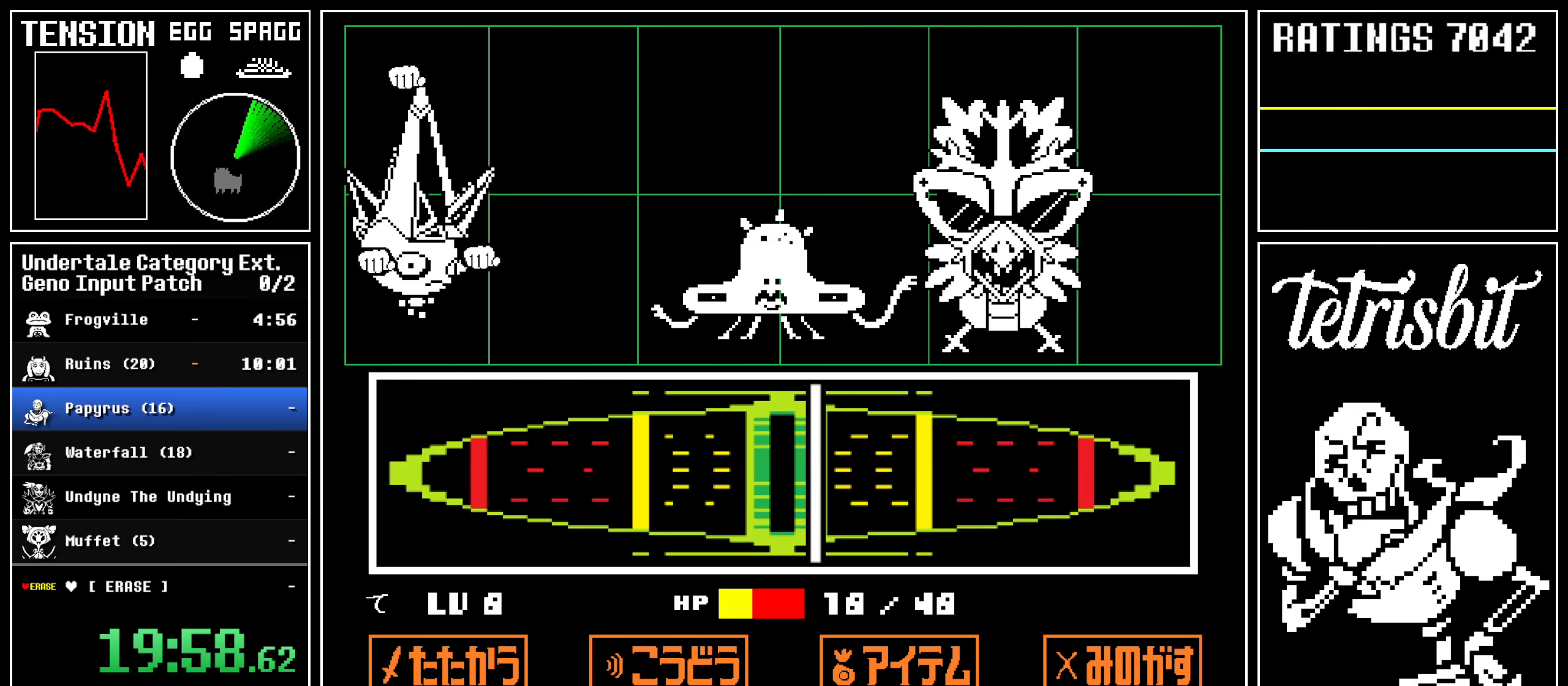
{"keys": [], "events": [[33, "return", "down"], [83, "z", "down"], [100, "return", "up"], [150, "return", "down"], [250, "return", "up"], [250, "z", "up"]]}
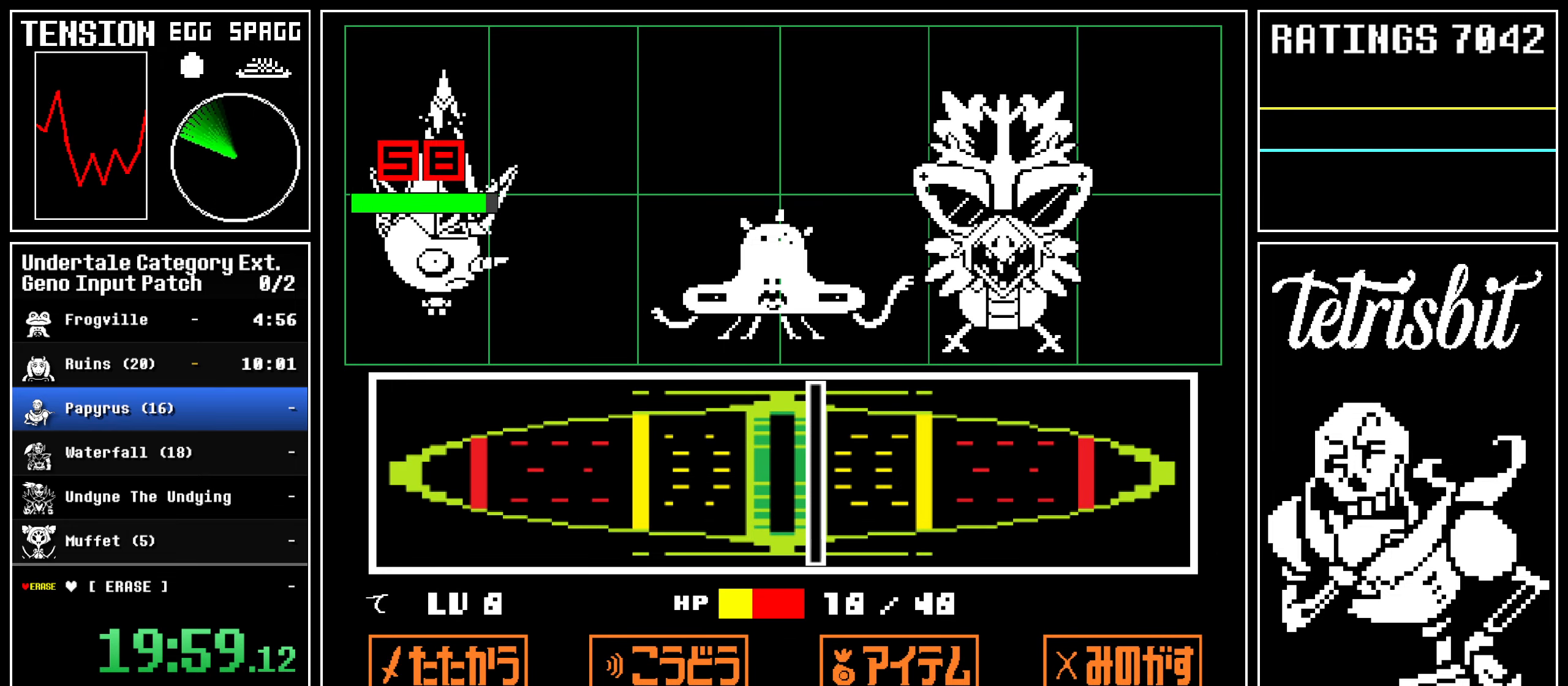
{"keys": [], "events": []}
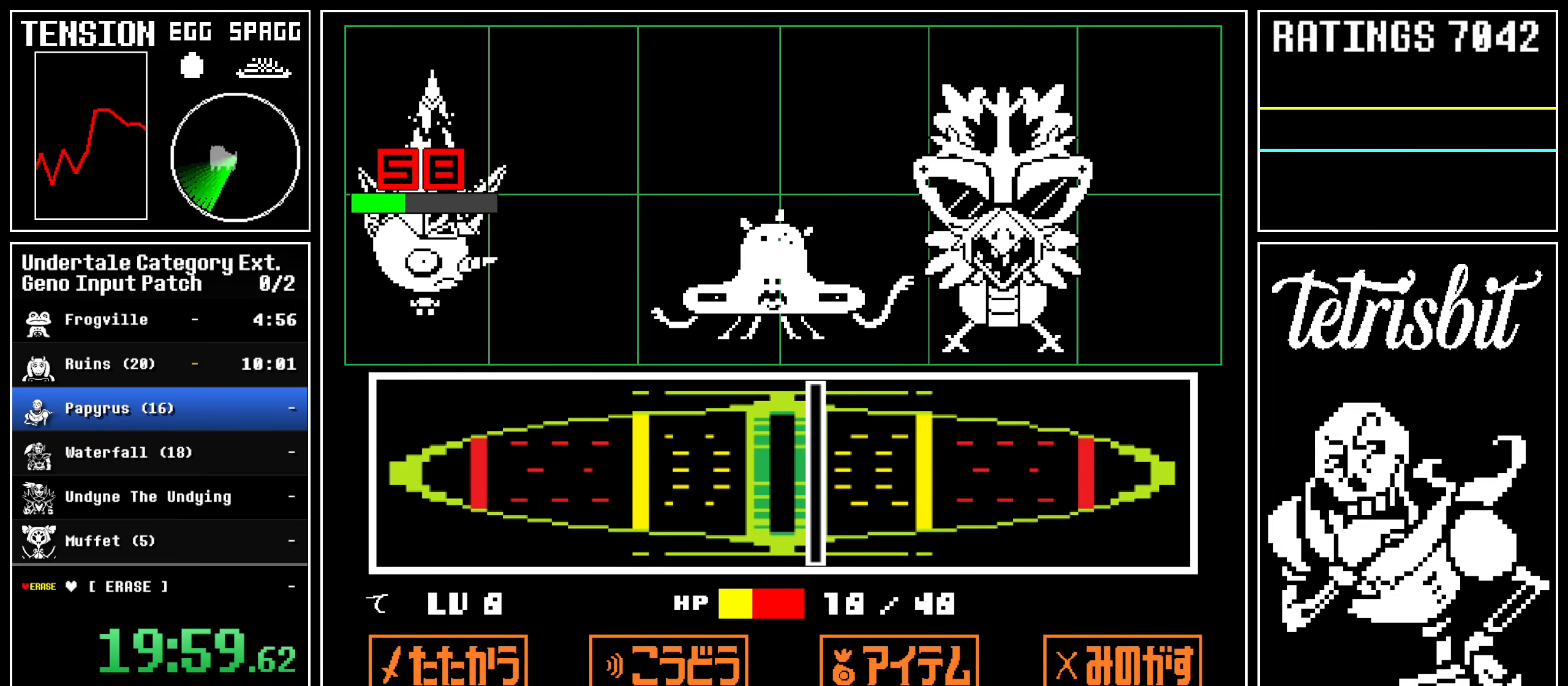
{"keys": ["left"], "events": [[350, "left", "down"], [383, "return", "down"], [400, "return", "up"]]}
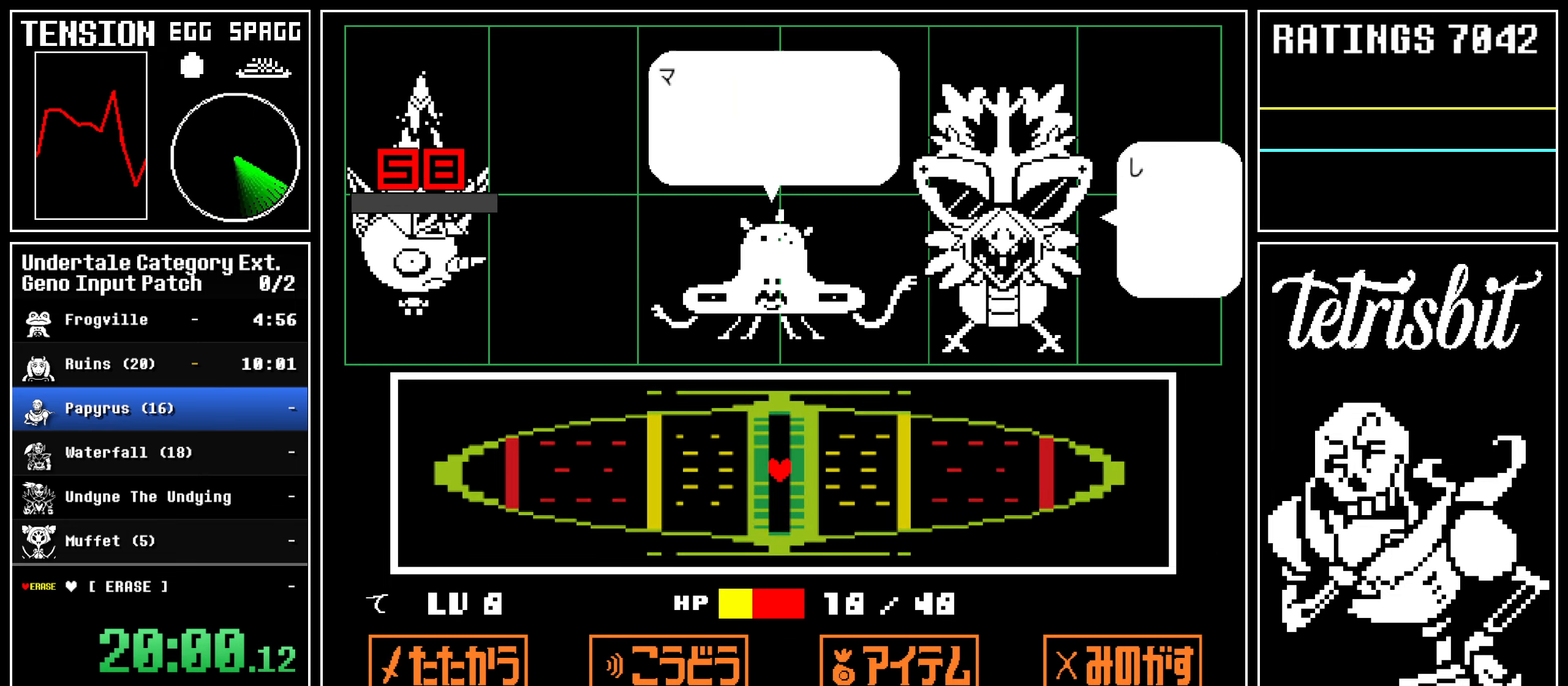
{"keys": ["left"], "events": [[17, "z", "down"], [33, "return", "down"], [50, "z", "up"], [67, "return", "up"], [133, "z", "down"], [183, "return", "down"], [183, "z", "up"], [200, "return", "up"], [250, "z", "down"], [300, "return", "down"], [300, "z", "up"], [350, "return", "up"], [383, "z", "down"], [433, "z", "up"], [450, "return", "down"], [483, "return", "up"]]}
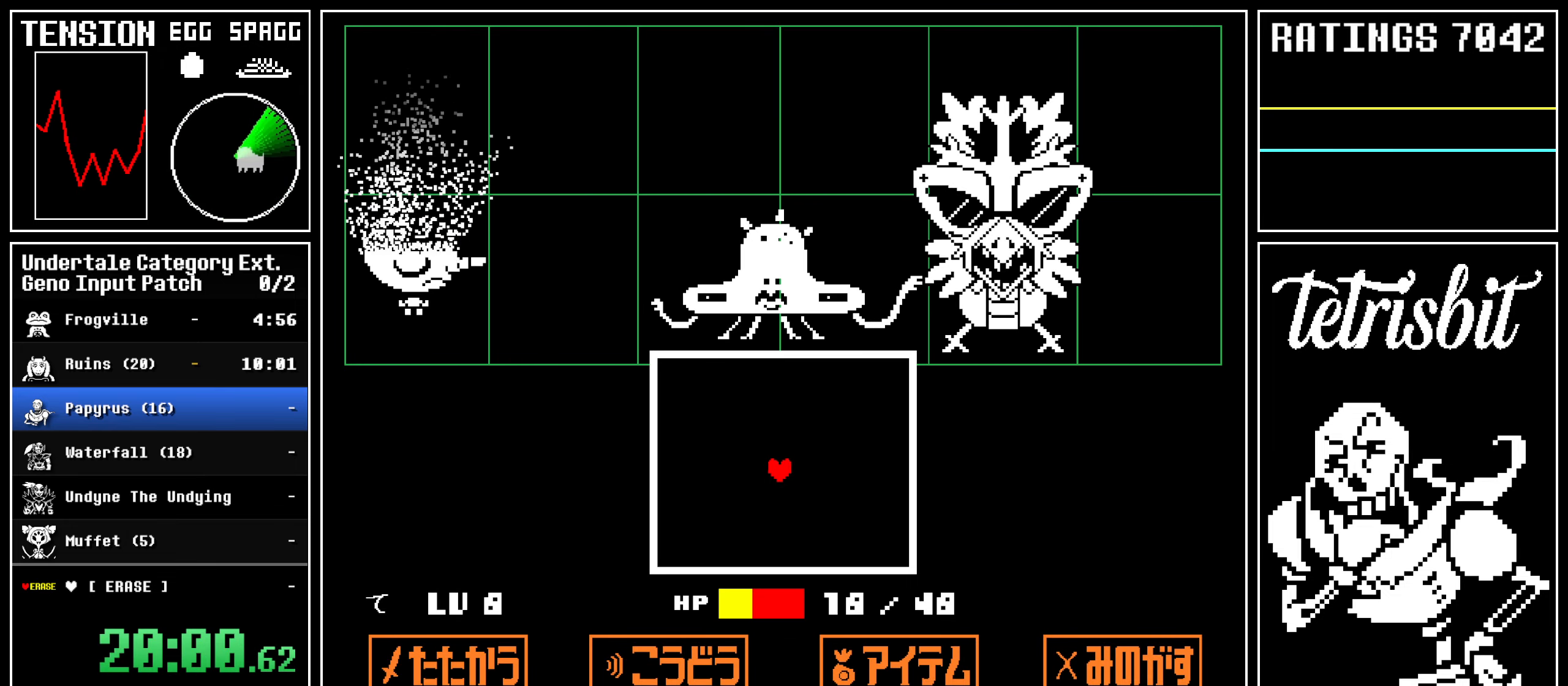
{"keys": ["down", "left"], "events": [[17, "z", "down"], [67, "return", "down"], [83, "return", "up"], [83, "z", "up"], [183, "down", "down"]]}
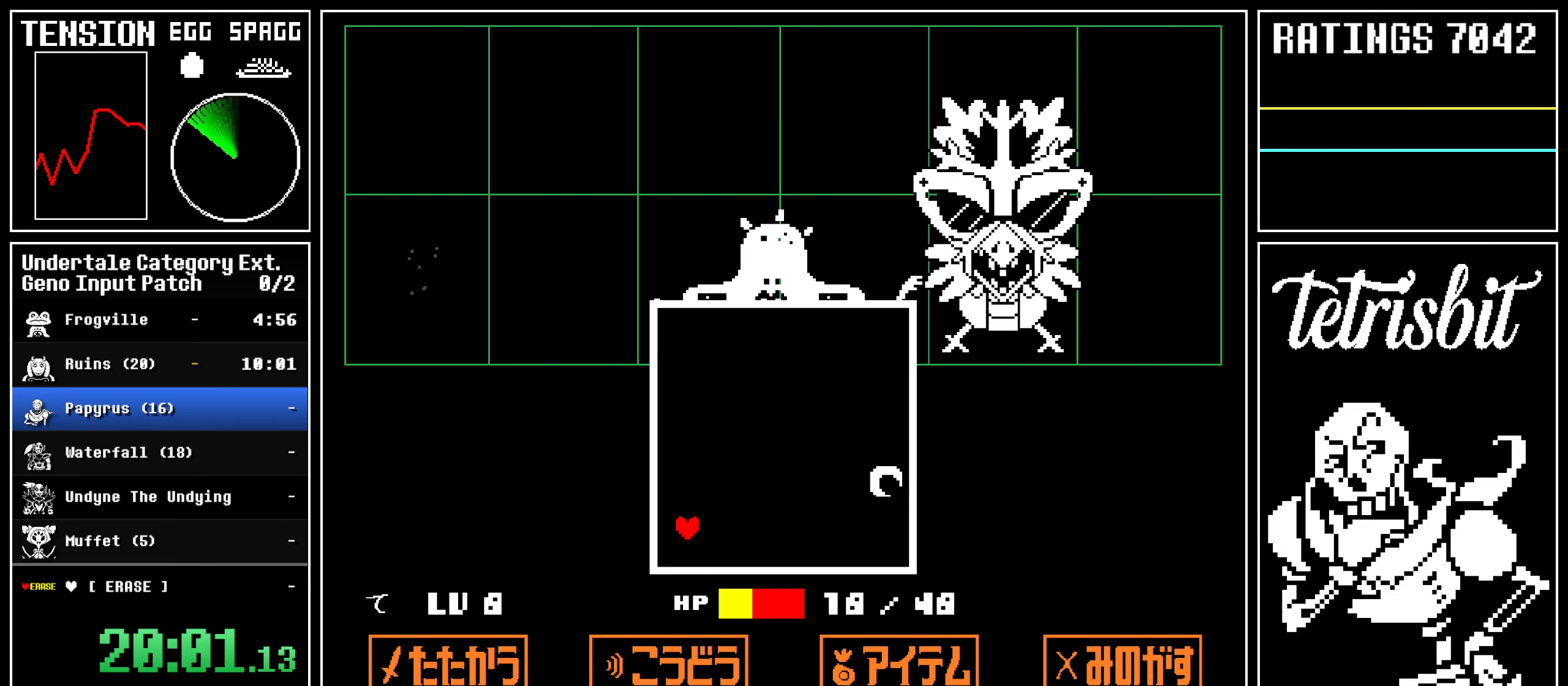
{"keys": ["down", "left"], "events": []}
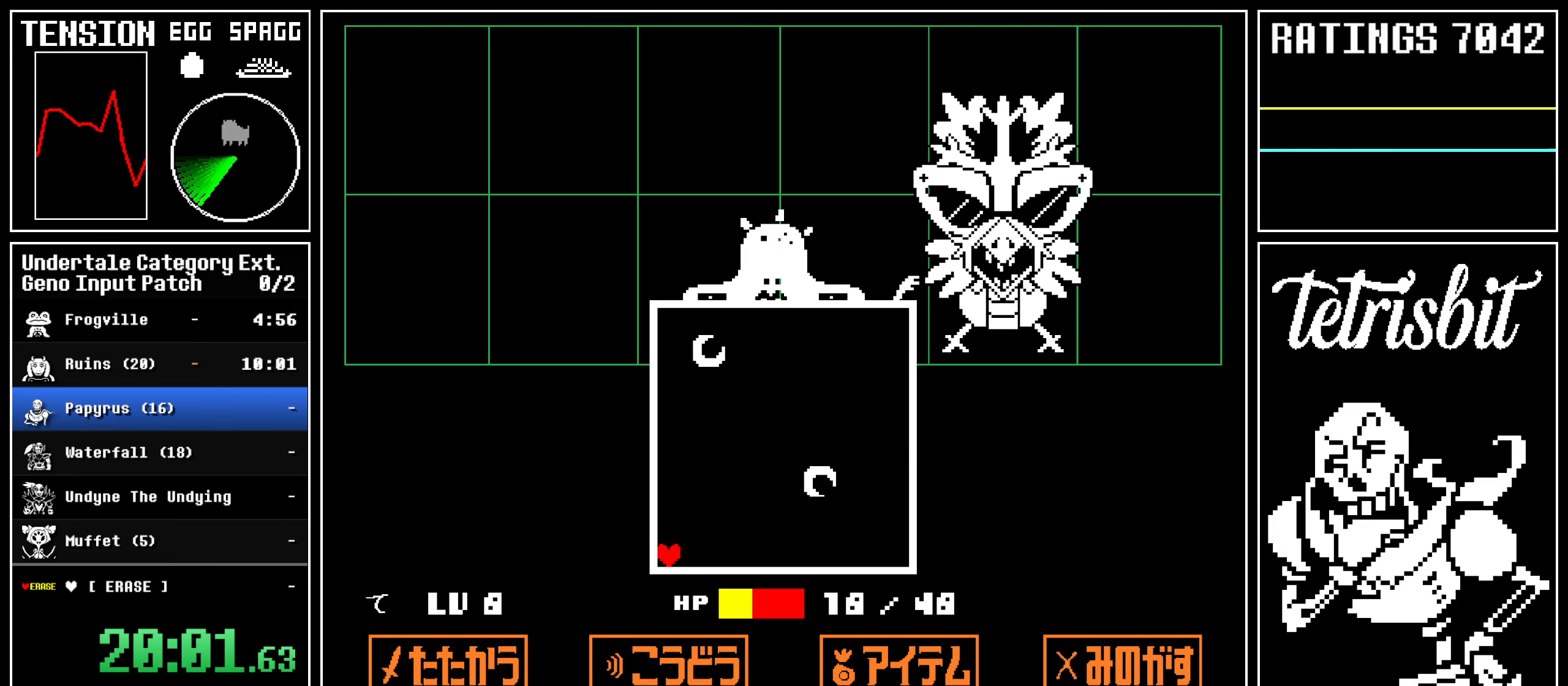
{"keys": [], "events": [[50, "left", "up"], [67, "down", "up"], [267, "return", "down"], [283, "shift", "down"], [300, "shift", "up"], [317, "return", "up"], [383, "z", "down"], [417, "return", "down"], [433, "shift", "down"], [433, "z", "up"], [450, "shift", "up"], [483, "return", "up"]]}
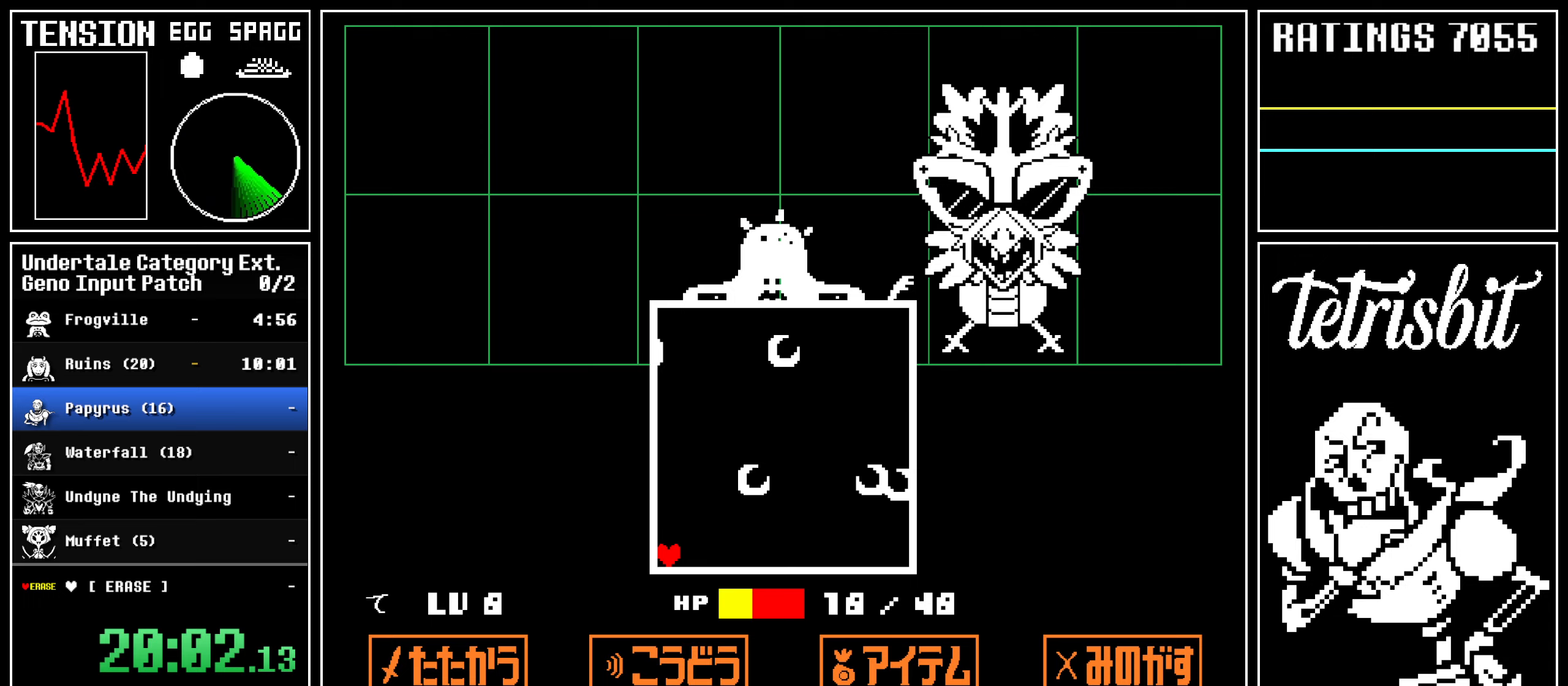
{"keys": ["x", "z"]}
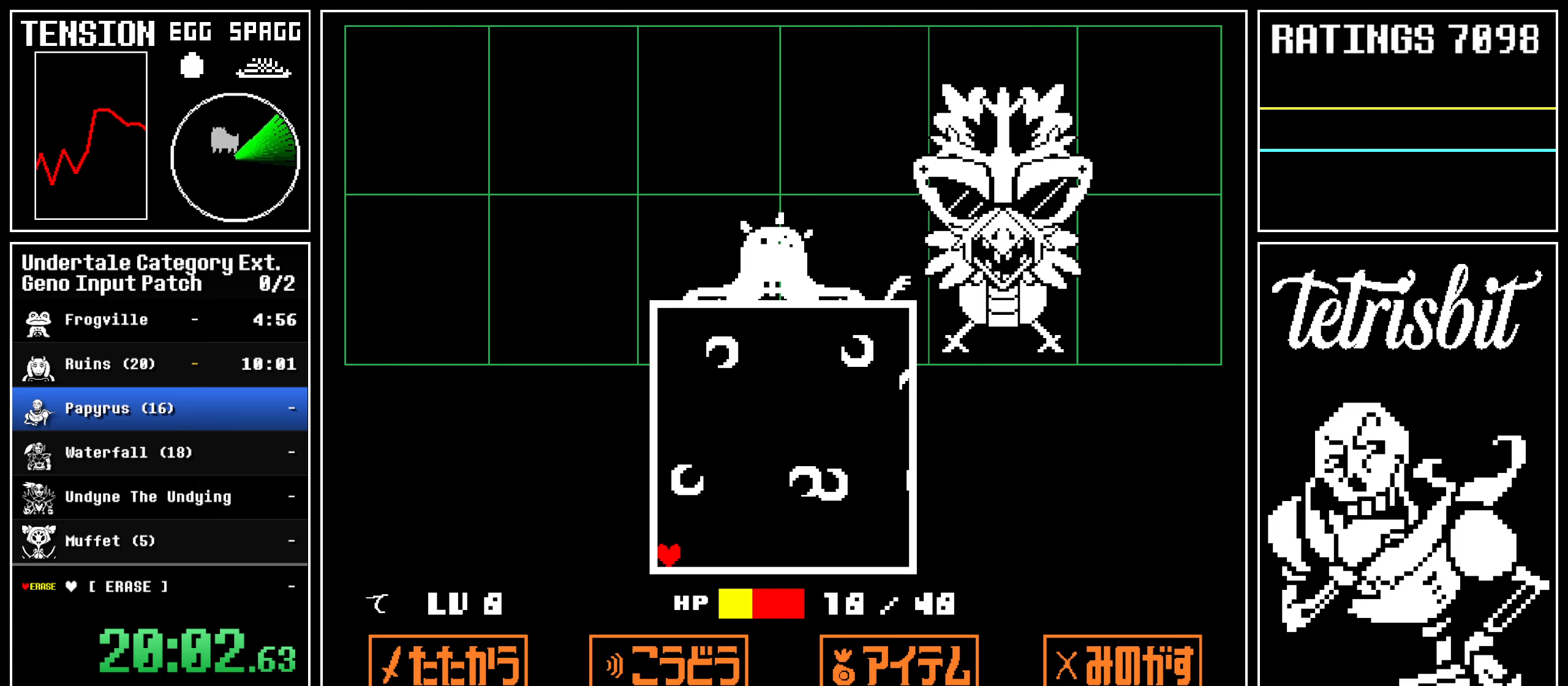
{"keys": ["return", "shift"]}
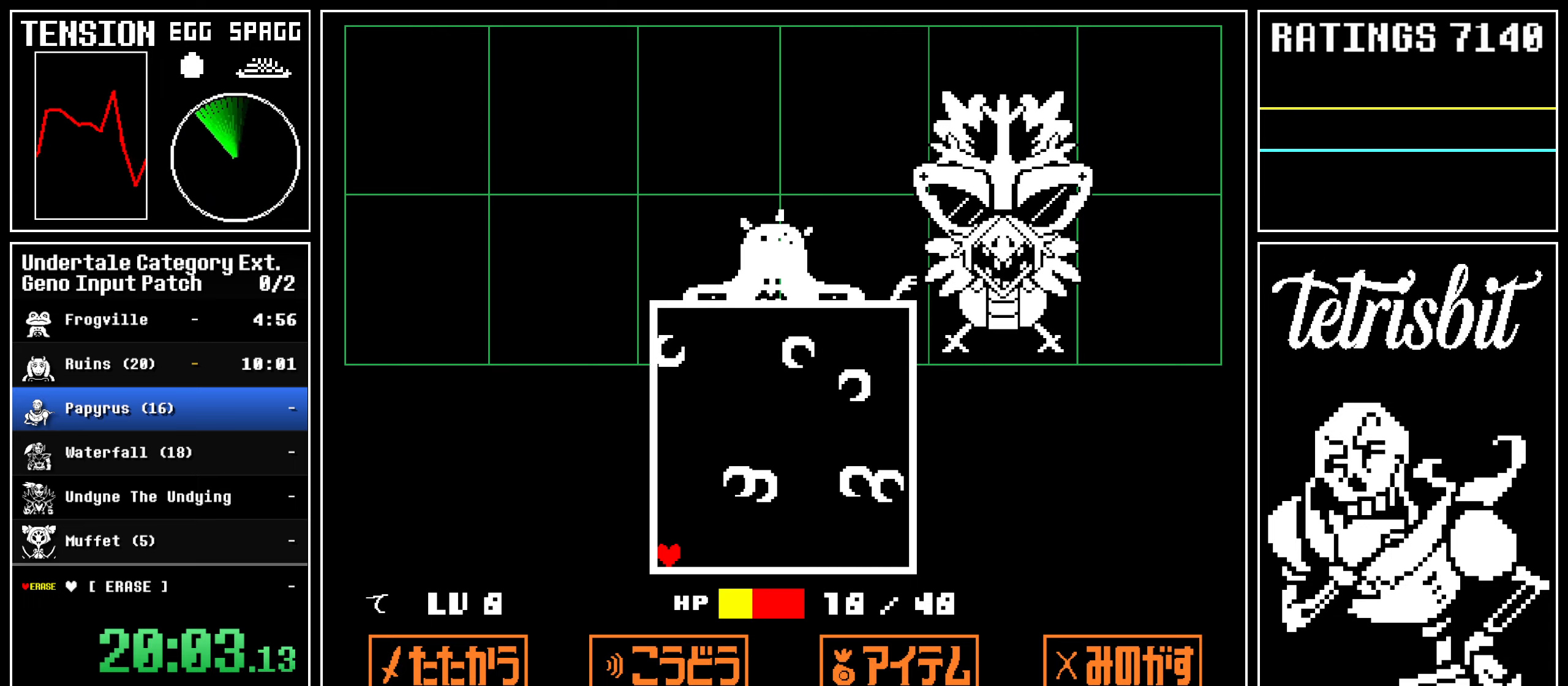
{"keys": ["z"], "events": [[17, "shift", "up"], [50, "z", "down"], [67, "return", "up"], [117, "return", "down"], [117, "z", "up"], [150, "shift", "down"], [167, "shift", "up"], [200, "z", "down"], [217, "return", "up"], [267, "return", "down"], [267, "z", "up"], [333, "z", "down"], [367, "return", "up"], [417, "return", "down"], [417, "z", "up"], [450, "shift", "down"], [467, "shift", "up"], [483, "z", "down"], [500, "return", "up"]]}
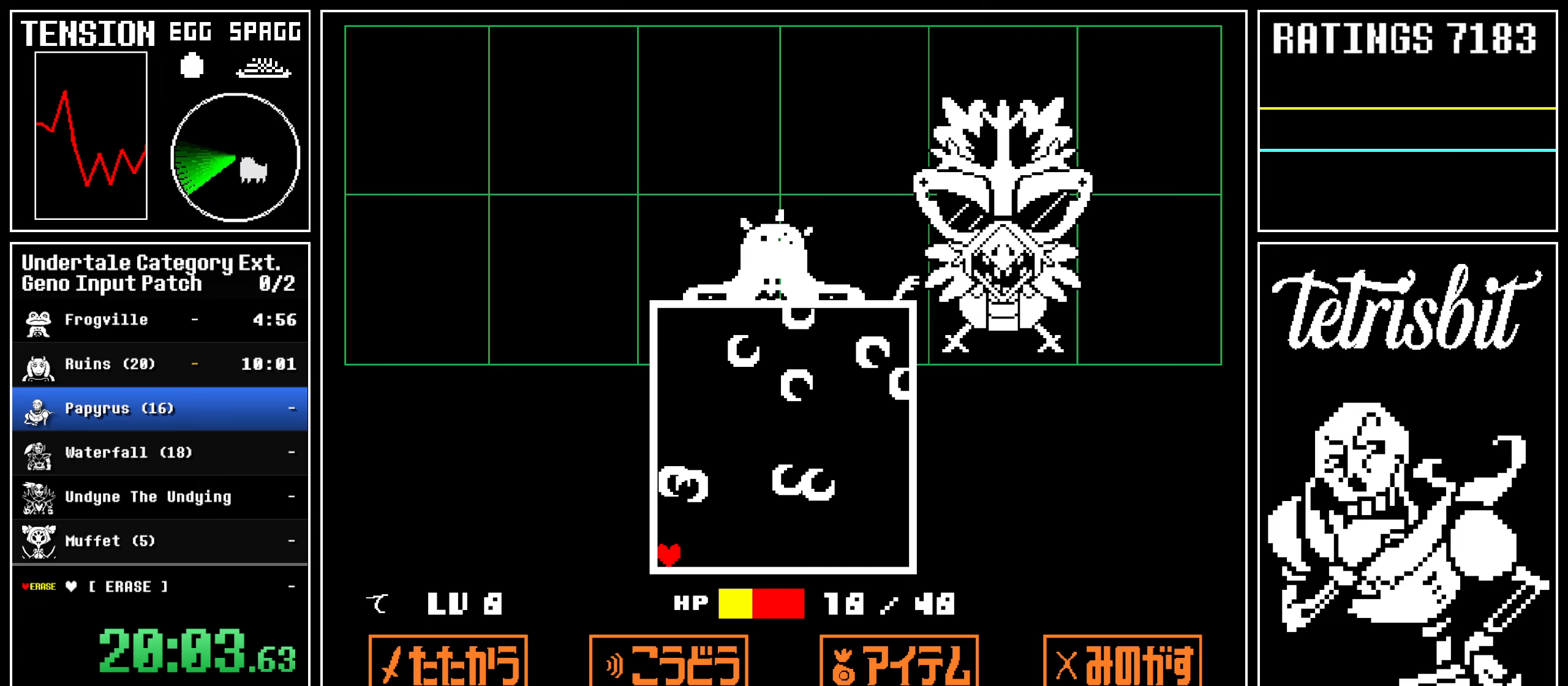
{"keys": ["z"], "events": [[67, "return", "down"], [83, "z", "up"], [100, "shift", "down"], [133, "shift", "up"], [150, "z", "down"], [183, "return", "up"], [233, "return", "down"], [233, "z", "up"], [267, "shift", "down"], [283, "shift", "up"], [300, "z", "down"], [317, "return", "up"], [367, "return", "down"], [367, "z", "up"], [400, "shift", "down"], [433, "shift", "up"], [450, "z", "down"], [467, "return", "up"]]}
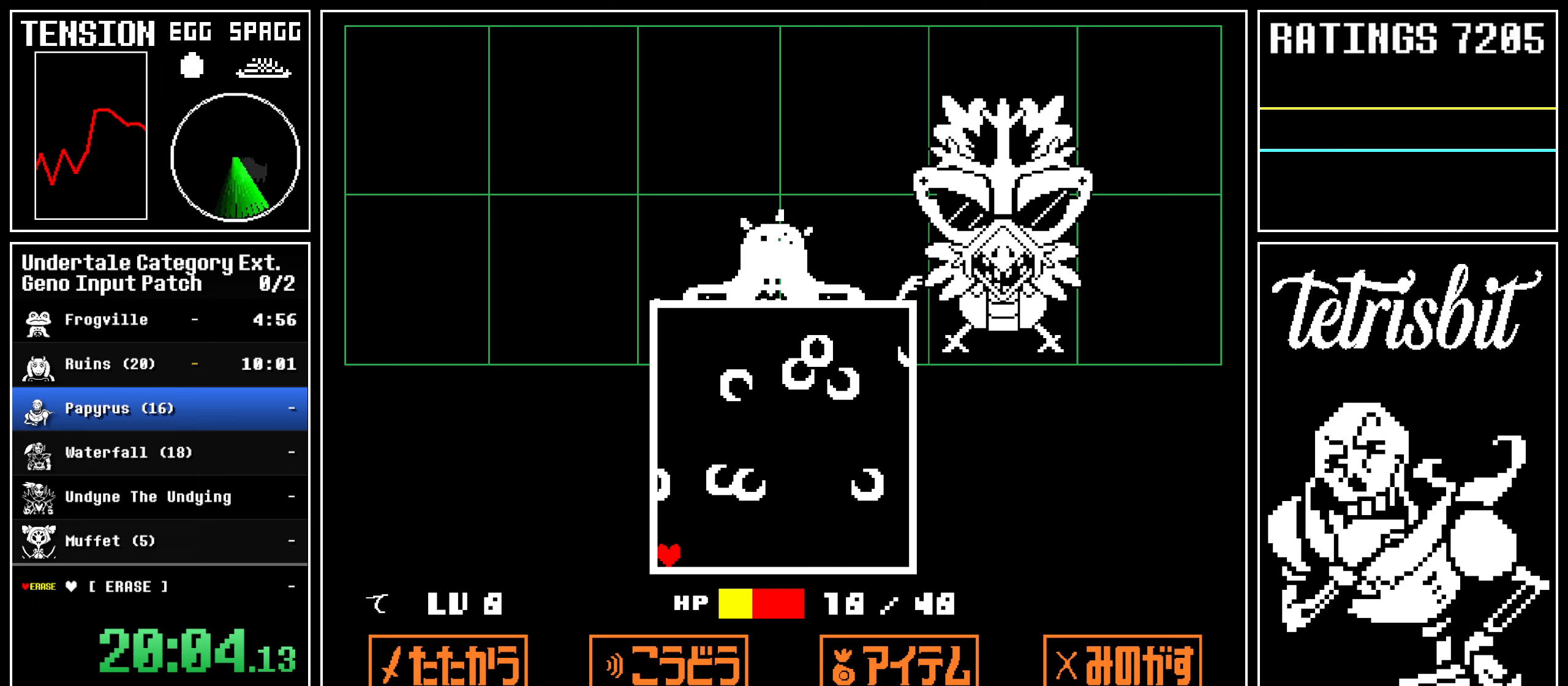
{"keys": ["return", "z"], "events": [[17, "return", "down"], [17, "z", "up"], [50, "shift", "down"], [67, "shift", "up"], [83, "z", "down"], [117, "return", "up"], [167, "return", "down"], [167, "z", "up"], [183, "shift", "down"], [217, "shift", "up"], [217, "z", "down"], [250, "return", "up"], [283, "z", "up"], [300, "return", "down"], [333, "shift", "down"], [350, "z", "down"], [367, "shift", "up"], [400, "return", "up"], [433, "z", "up"], [450, "return", "down"], [483, "shift", "down"], [483, "z", "down"], [500, "shift", "up"]]}
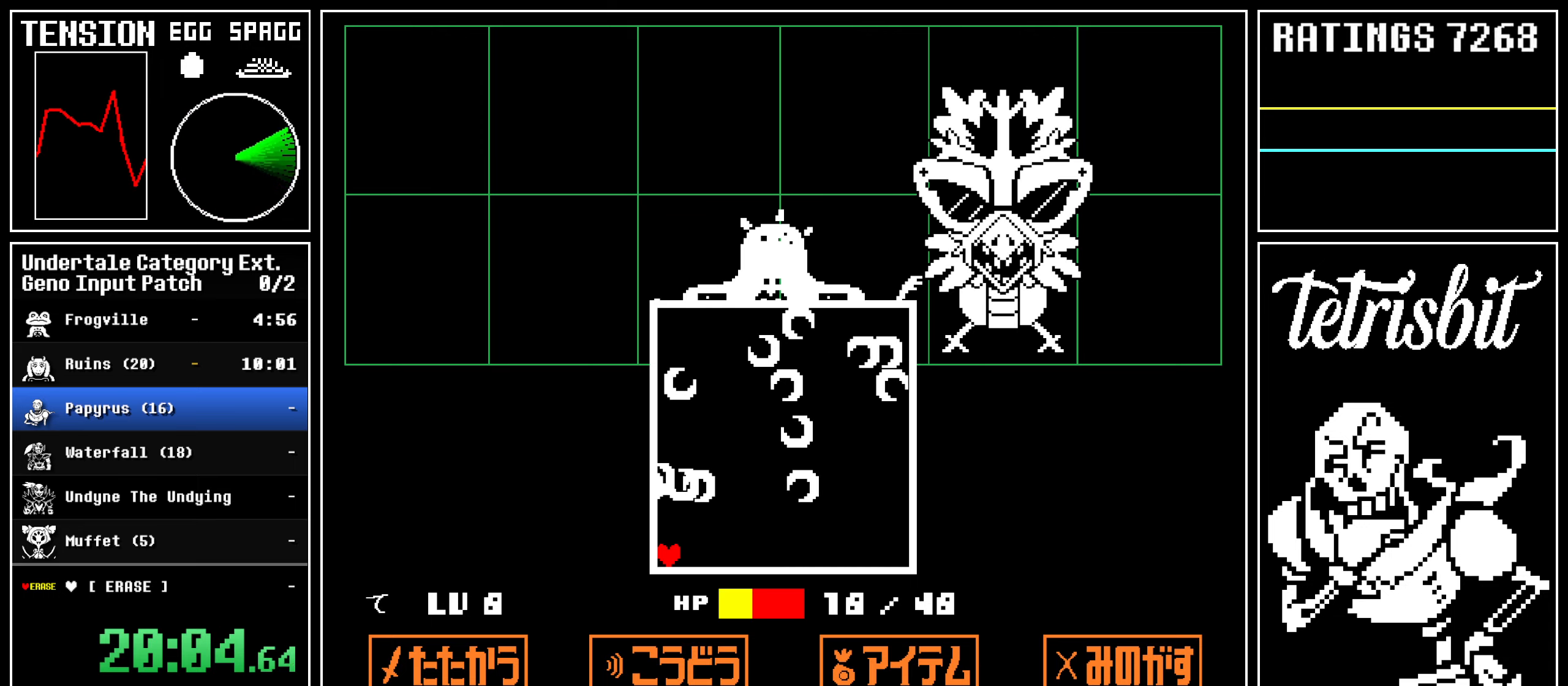
{"keys": [], "events": [[33, "return", "up"], [67, "return", "down"], [67, "z", "up"], [100, "shift", "down"], [133, "shift", "up"], [133, "z", "down"], [167, "return", "up"], [200, "return", "down"], [200, "z", "up"], [233, "shift", "down"], [267, "z", "down"], [300, "shift", "up"], [350, "return", "up"], [417, "z", "up"]]}
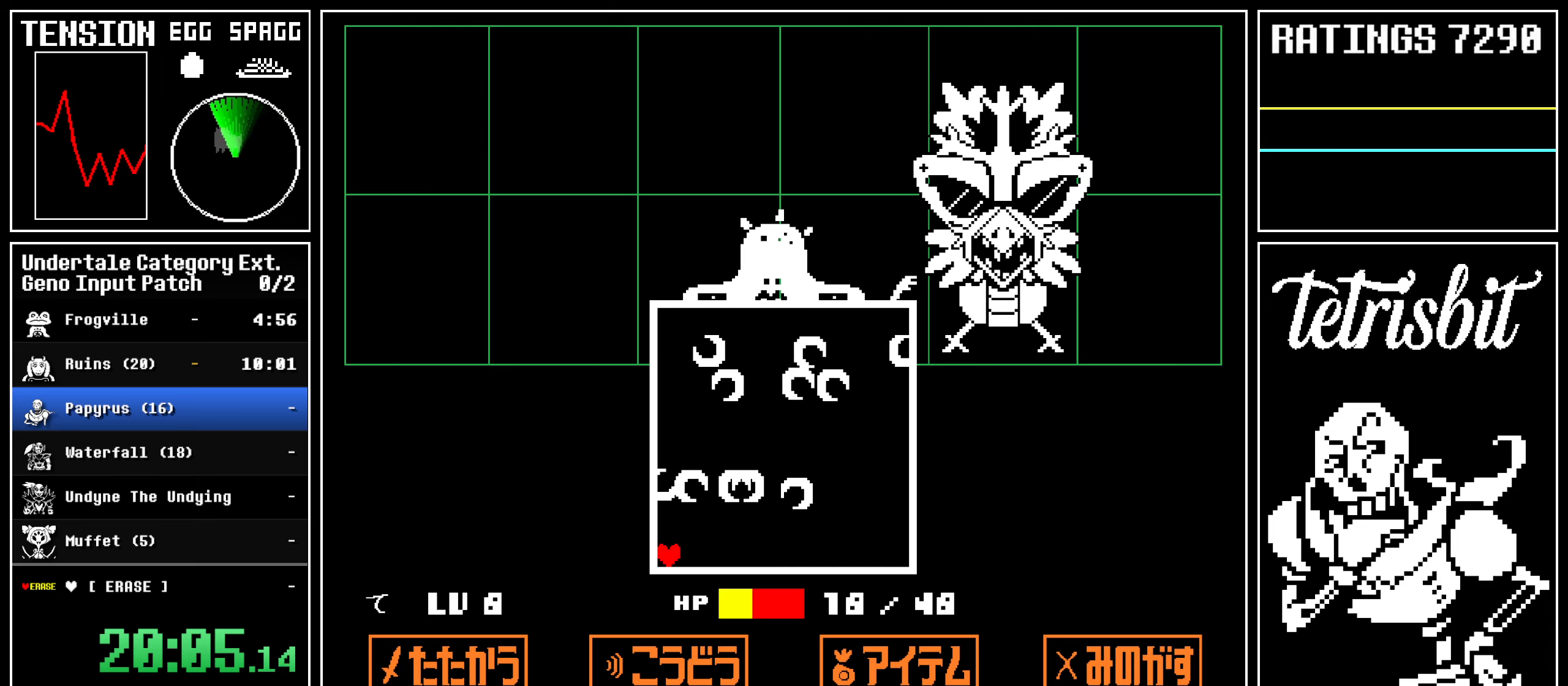
{"keys": [], "events": []}
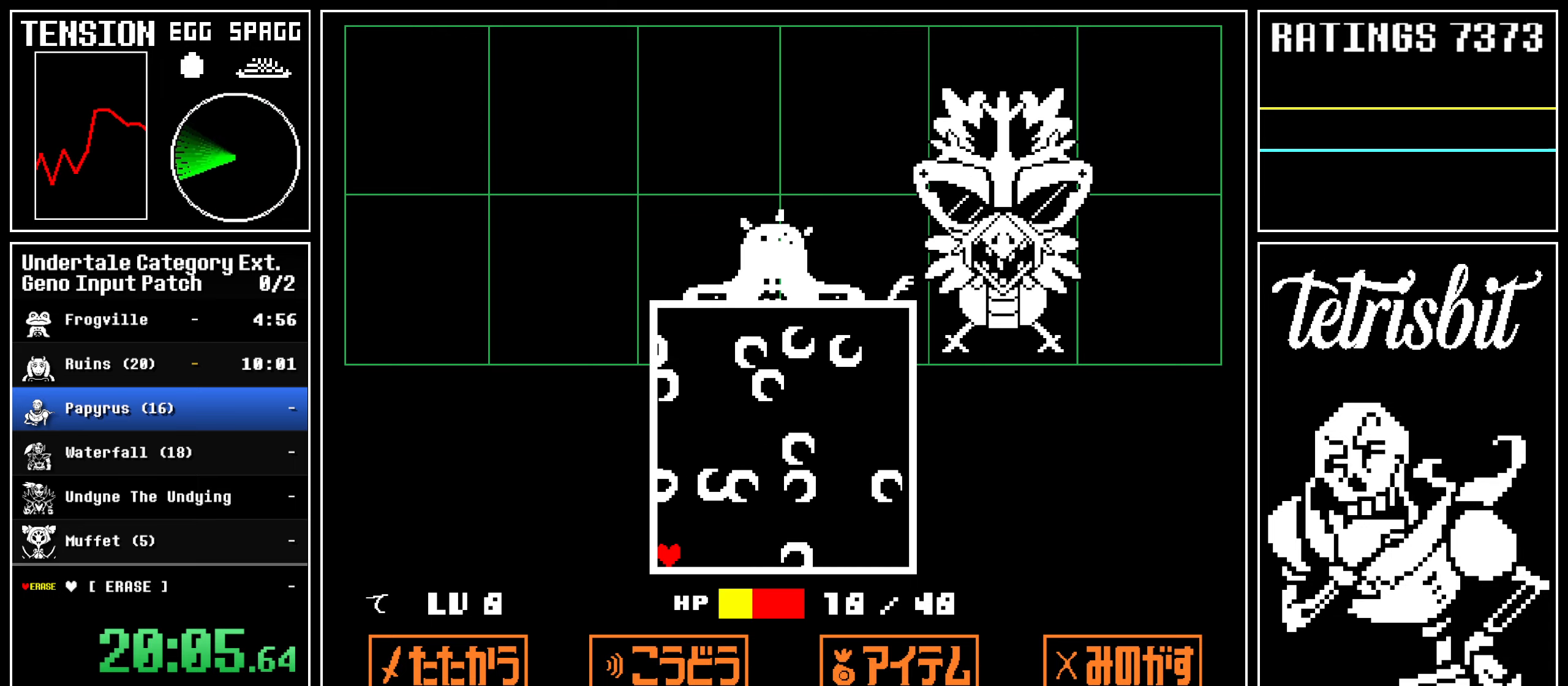
{"keys": [], "events": []}
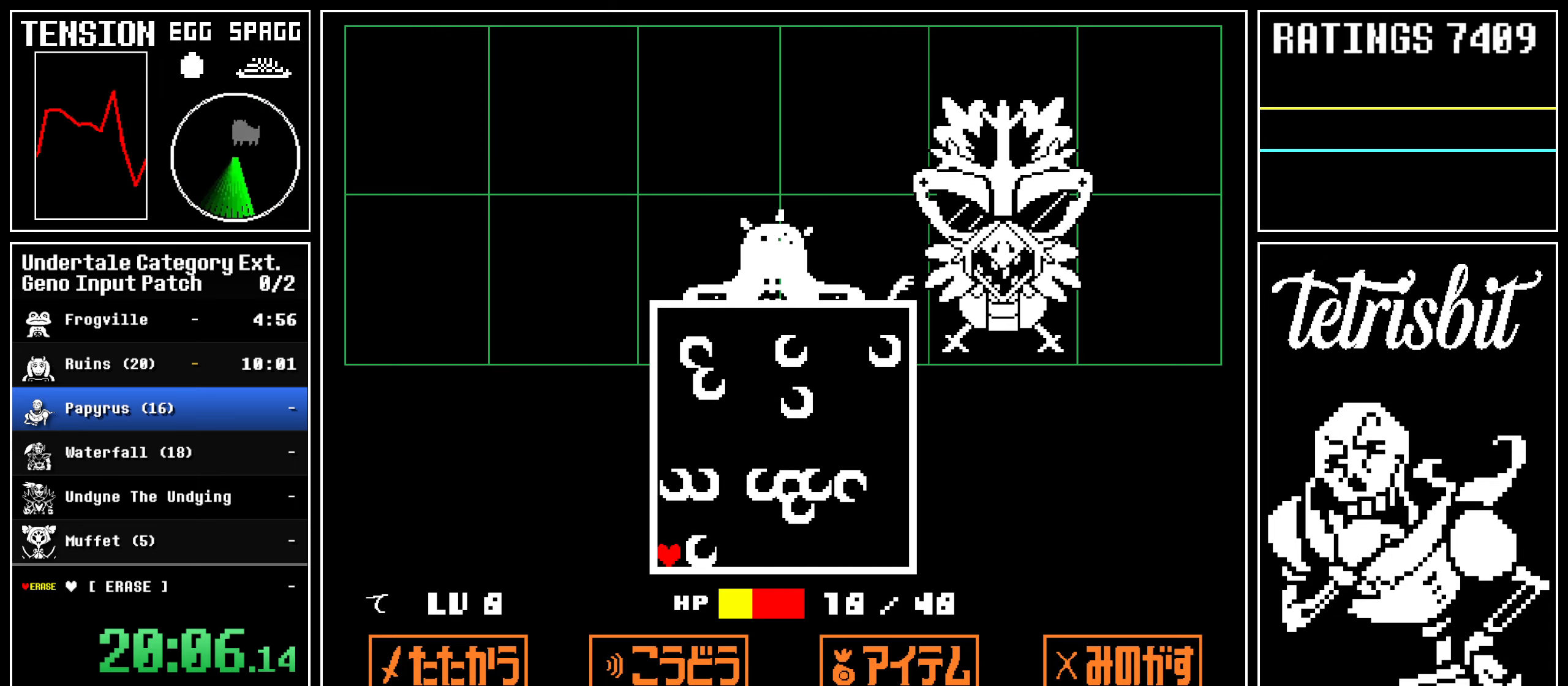
{"keys": [], "events": []}
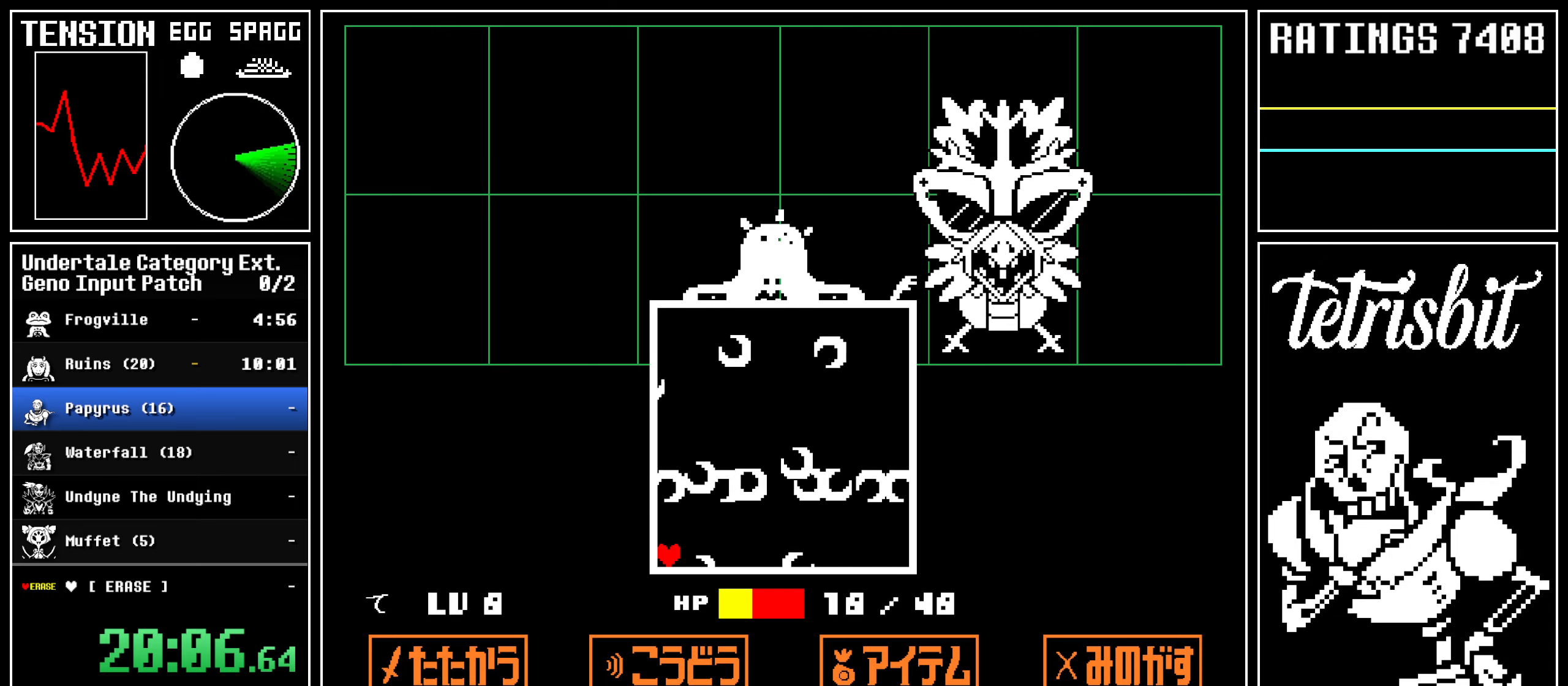
{"keys": [], "events": []}
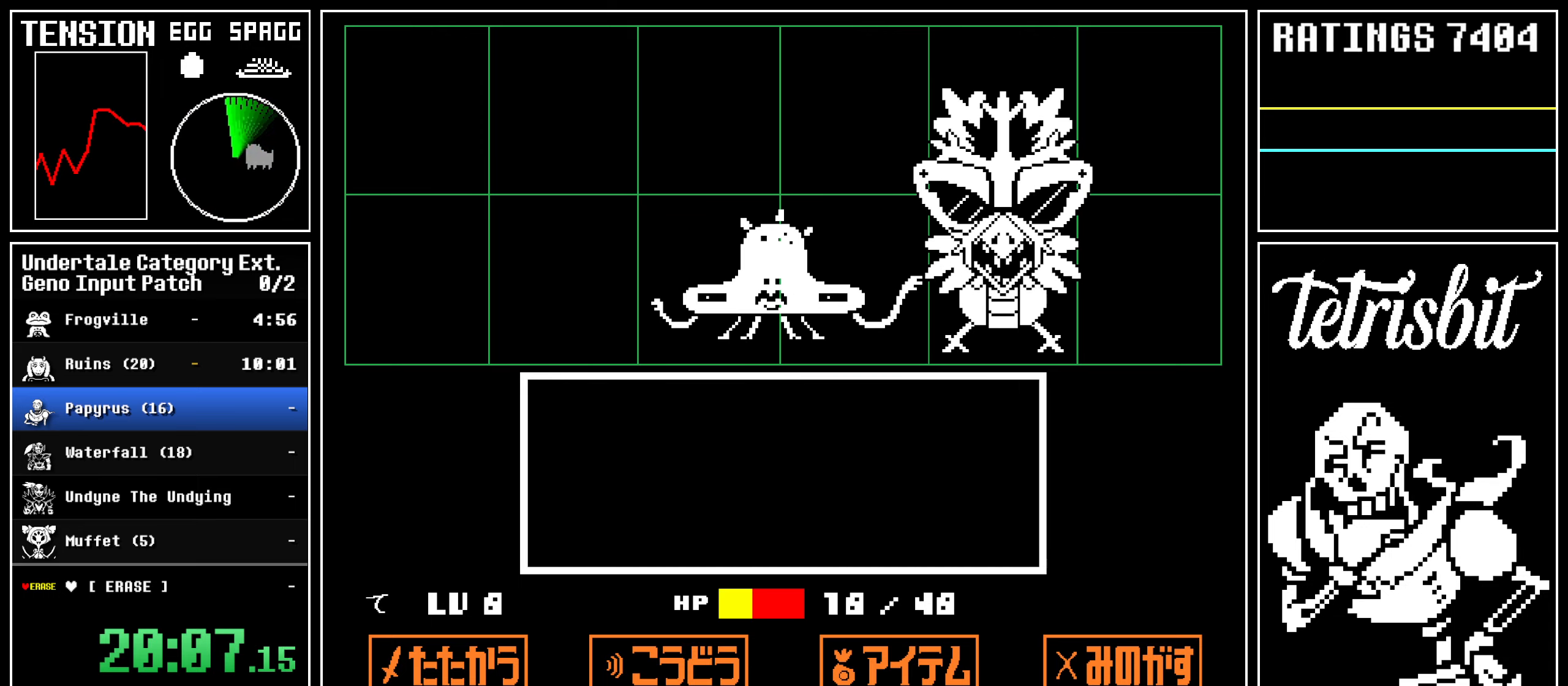
{"keys": ["z"], "events": [[400, "z", "down"], [417, "down", "down"], [417, "z", "up"], [483, "down", "up"], [483, "z", "down"]]}
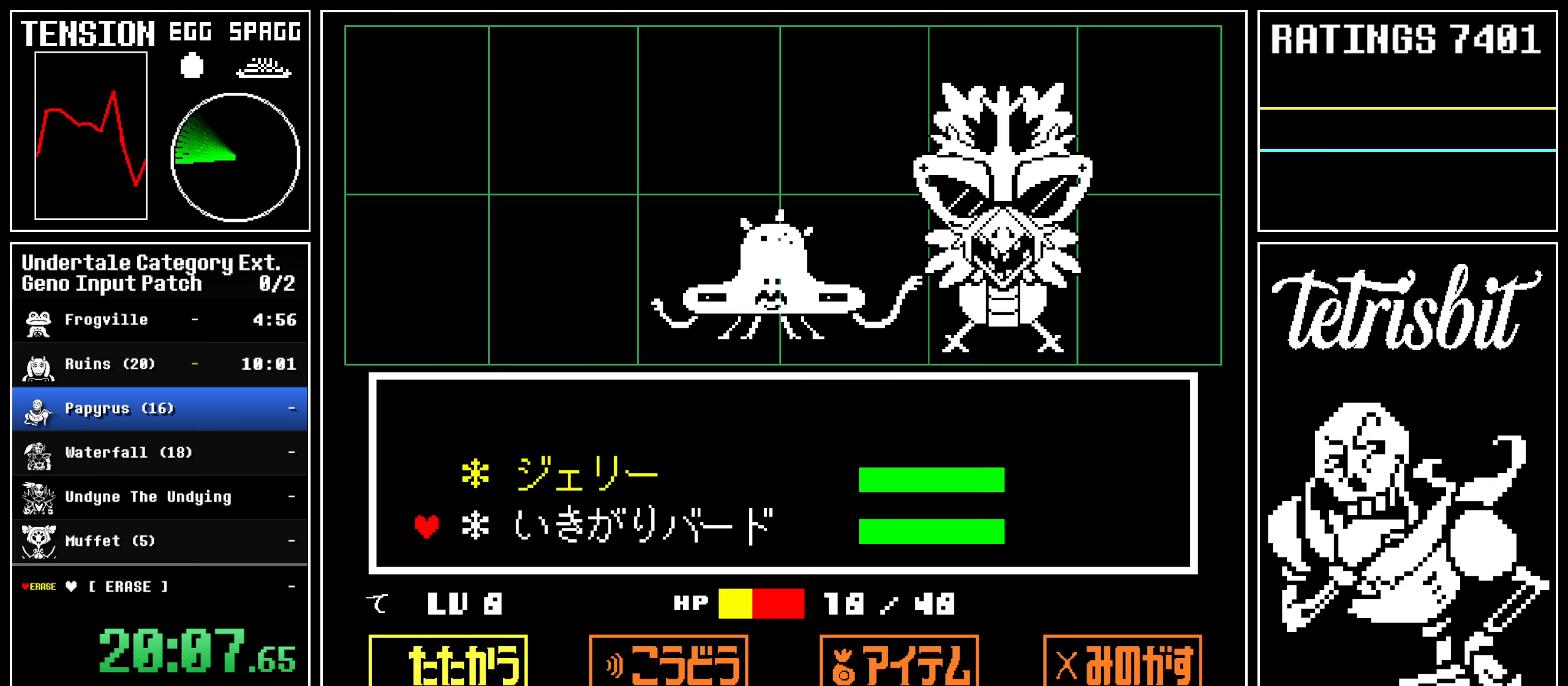
{"keys": [], "events": [[50, "z", "up"]]}
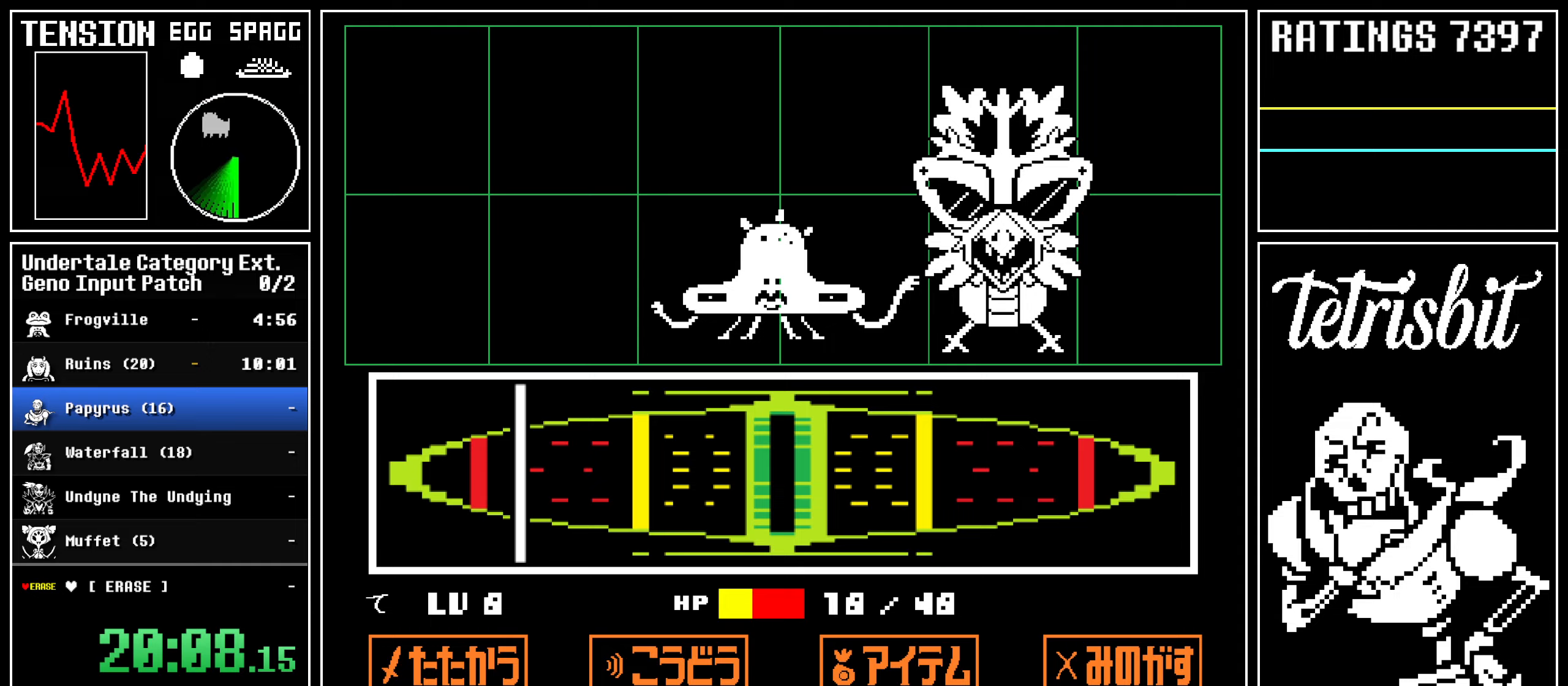
{"keys": ["return", "z"], "events": [[183, "return", "down"], [217, "z", "down"], [233, "return", "up"], [267, "z", "up"], [283, "return", "down"], [317, "return", "up"], [317, "z", "down"], [367, "return", "down"], [367, "z", "up"], [400, "z", "down"], [417, "return", "up"], [433, "return", "down"]]}